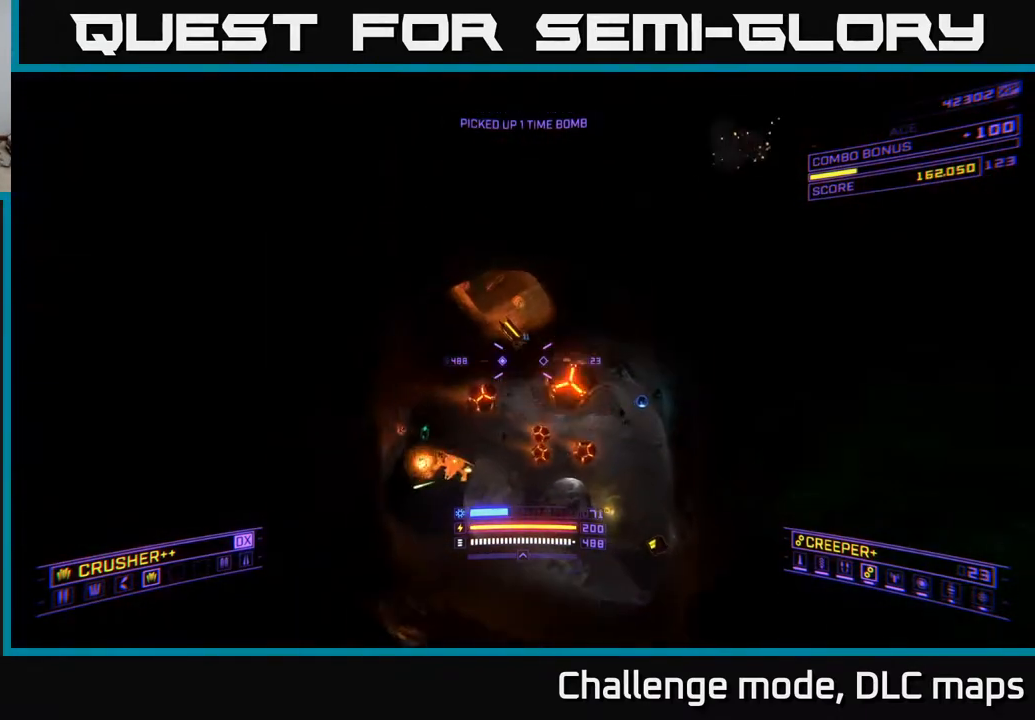
Gameplay with a controller (Xbox layout); each line is a JSON object with the inputs held at the frame after it. "events" lists button and stick changes between this image and that frame as [ms after this image, input, new state], when the widget could be followed in between.
{"buttons": ["X"], "left_stick": "left", "right_stick": "center", "events": [[50, "left_stick", "down-left"], [183, "left_stick", "left"], [250, "right_stick", "center"], [267, "A", "up"], [317, "X", "down"]]}
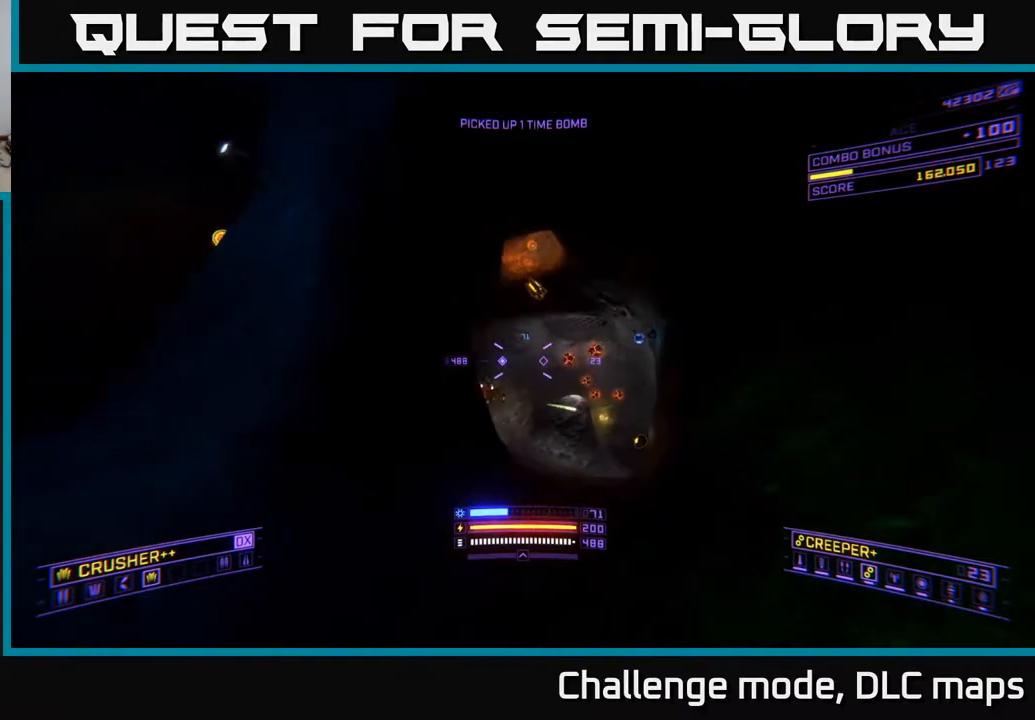
{"buttons": [], "left_stick": "center", "right_stick": "center", "events": [[150, "left_stick", "up"], [200, "left_stick", "up-right"], [217, "right_stick", "down-right"], [300, "X", "up"], [383, "right_stick", "center"], [450, "left_stick", "center"]]}
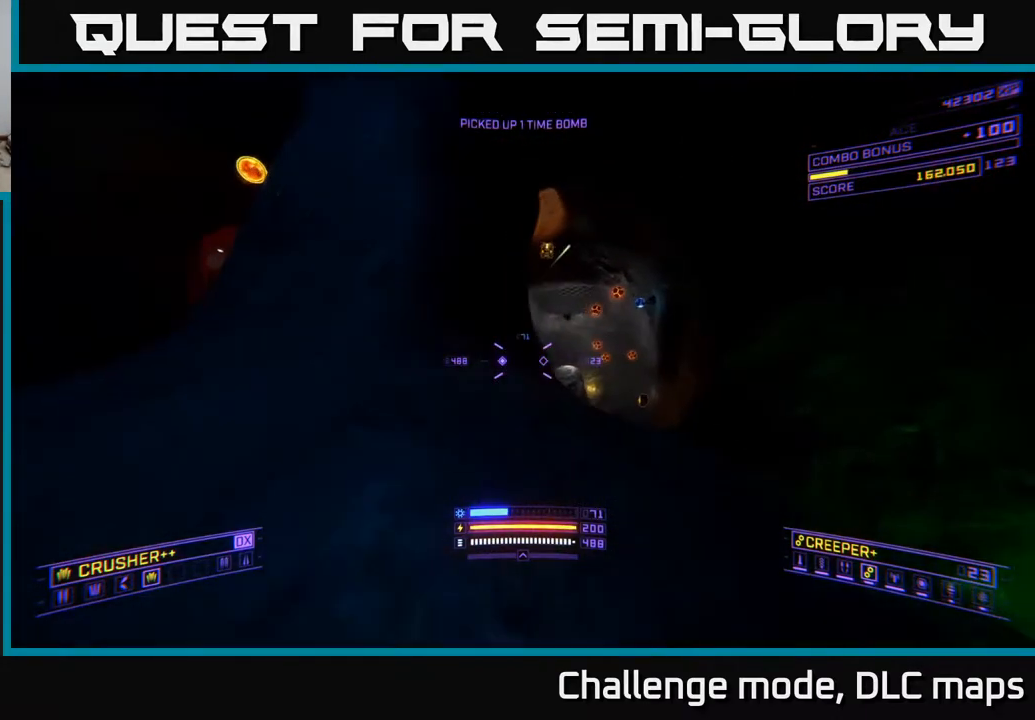
{"buttons": [], "left_stick": "right", "right_stick": "down", "events": [[83, "Y", "down"], [100, "left_stick", "right"], [167, "Y", "up"], [433, "right_stick", "down"]]}
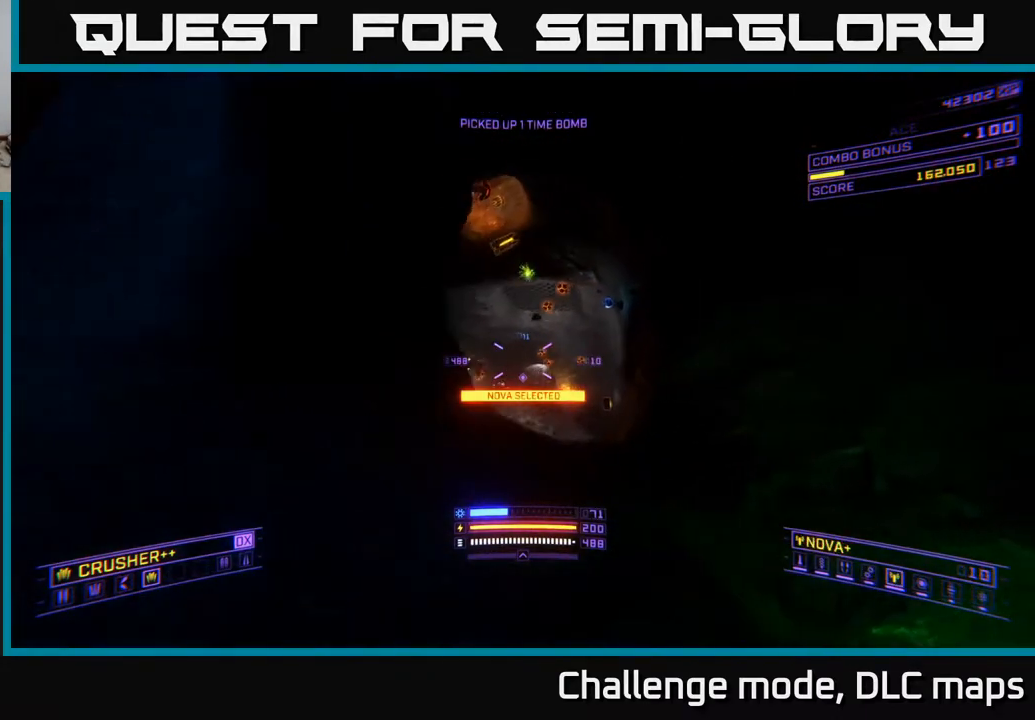
{"buttons": ["X"], "left_stick": "up-right", "right_stick": "left", "events": [[17, "A", "down"], [100, "right_stick", "down-left"], [133, "A", "up"], [167, "Y", "down"], [200, "Y", "up"], [233, "X", "down"], [300, "right_stick", "left"], [333, "left_stick", "up-right"], [400, "Y", "down"], [467, "Y", "up"]]}
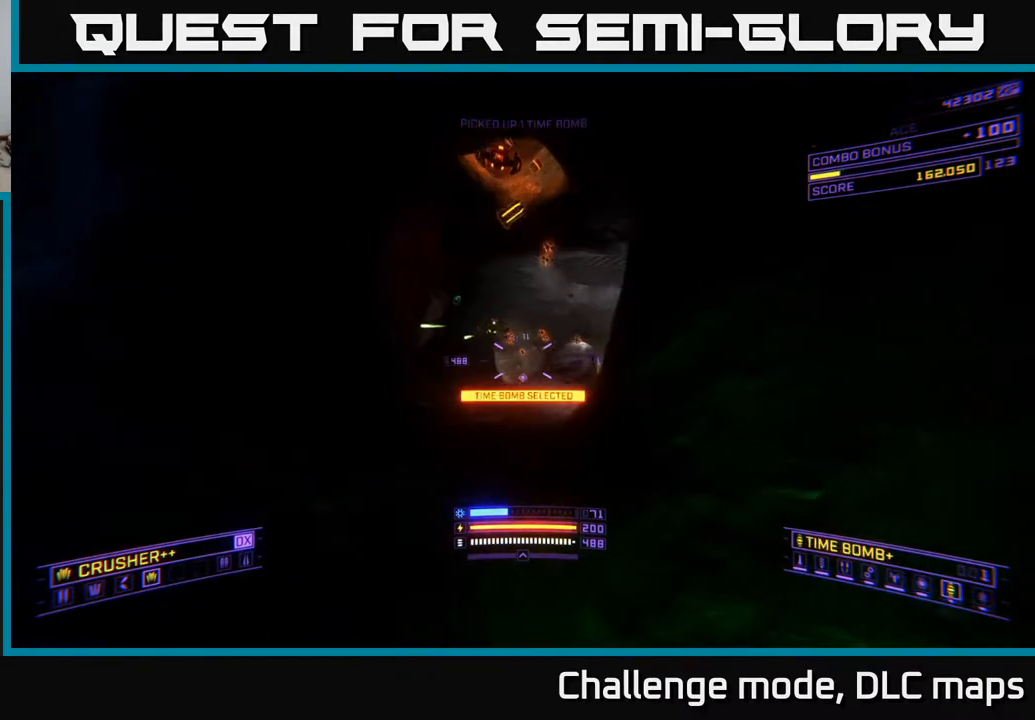
{"buttons": ["A", "Y"], "left_stick": "up-right", "right_stick": "down-left", "events": [[17, "X", "up"], [33, "left_stick", "up"], [67, "A", "down"], [283, "left_stick", "center"], [333, "left_stick", "up-right"], [450, "Y", "down"], [450, "right_stick", "down-left"]]}
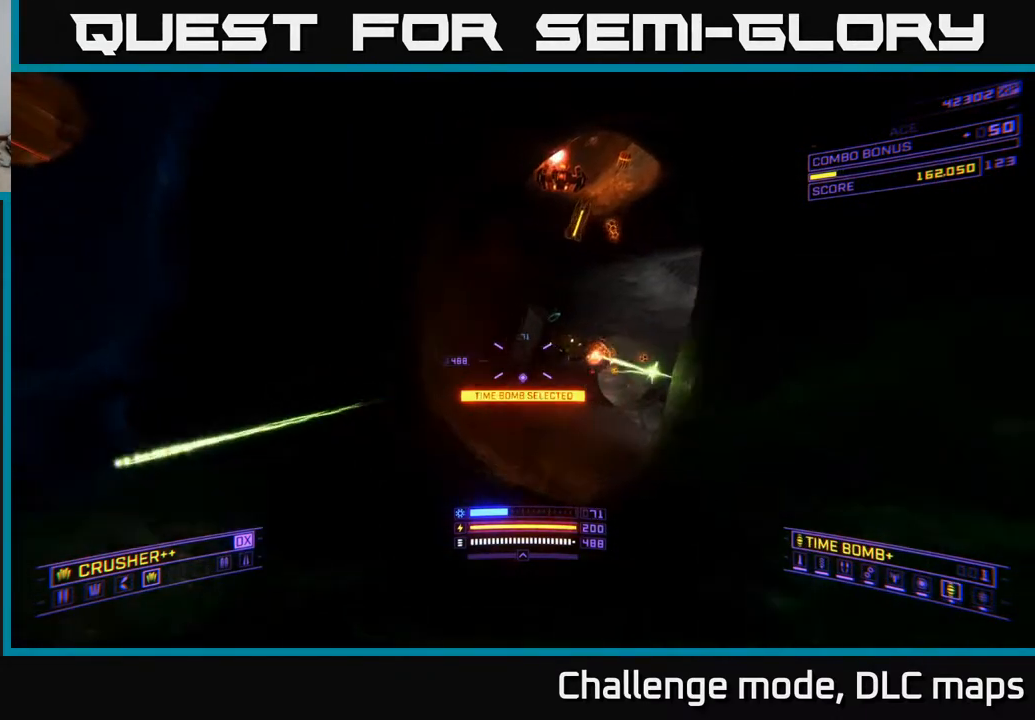
{"buttons": [], "left_stick": "up-left", "right_stick": "down-left", "events": [[17, "Y", "up"], [167, "left_stick", "up-left"], [167, "right_stick", "down-right"], [217, "right_stick", "right"], [367, "right_stick", "down"], [400, "A", "up"], [433, "right_stick", "down-left"]]}
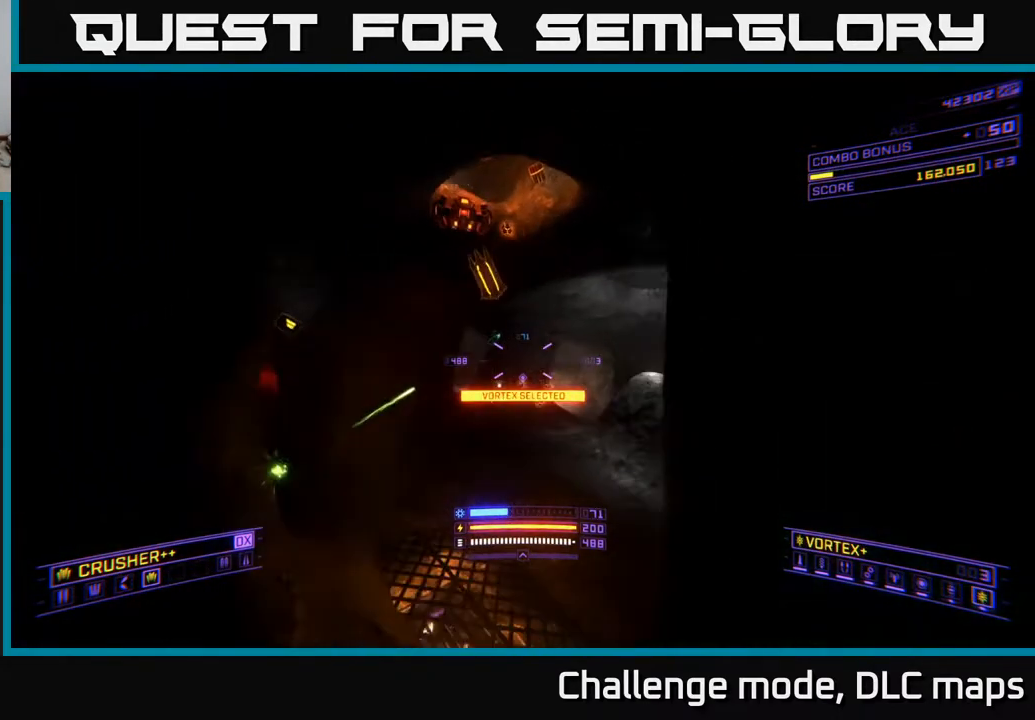
{"buttons": ["X"], "left_stick": "up", "right_stick": "center", "events": [[33, "X", "down"], [117, "right_stick", "up-left"], [167, "R2", "down"], [167, "right_stick", "center"], [183, "left_stick", "up"], [233, "R2", "up"], [317, "left_stick", "up-right"], [367, "right_stick", "right"], [467, "left_stick", "up"], [483, "right_stick", "center"]]}
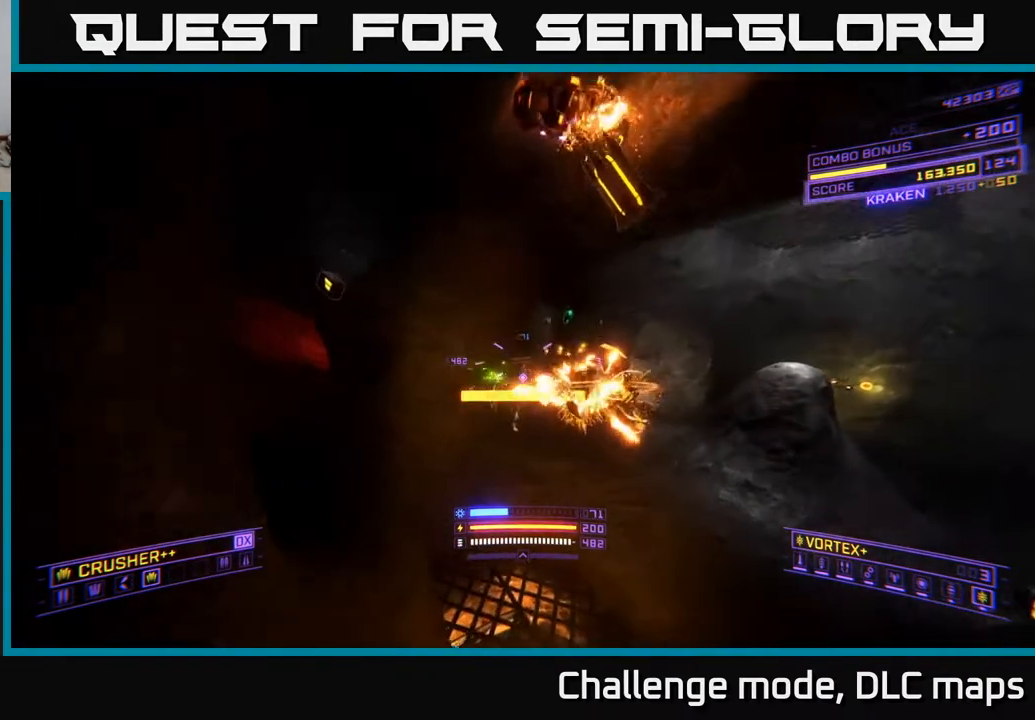
{"buttons": ["L1"], "left_stick": "up", "right_stick": "up", "events": [[83, "Y", "down"], [133, "left_stick", "up-right"], [183, "Y", "up"], [267, "left_stick", "up"], [350, "X", "up"], [417, "L1", "down"], [417, "right_stick", "up"]]}
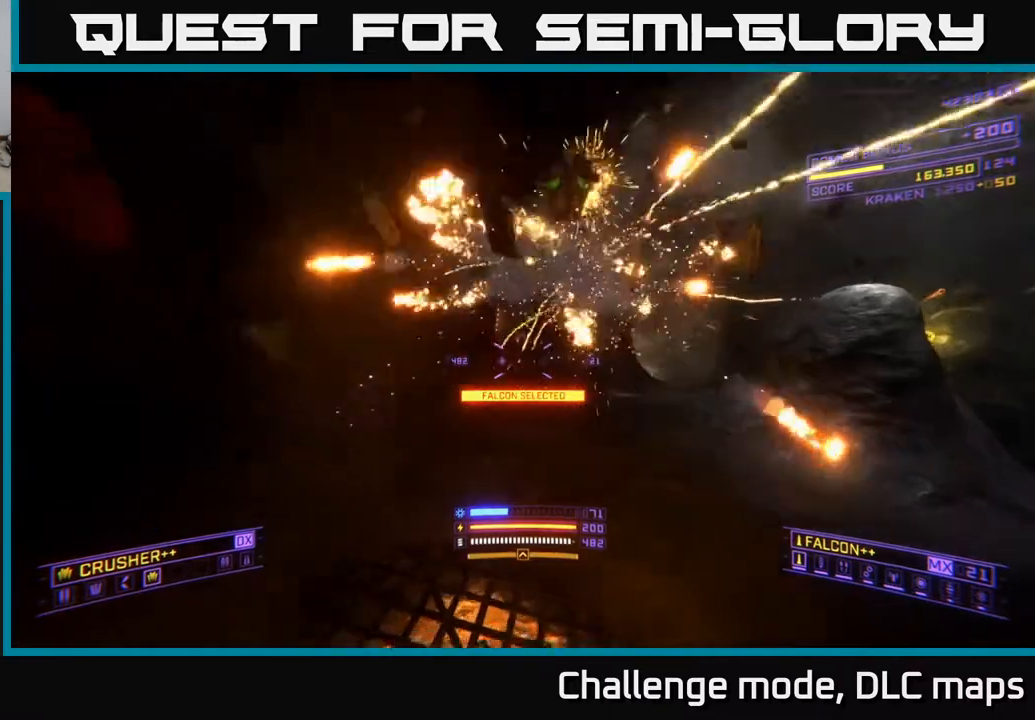
{"buttons": ["A"], "left_stick": "up", "right_stick": "center", "events": [[183, "right_stick", "center"], [417, "A", "down"], [450, "L1", "up"]]}
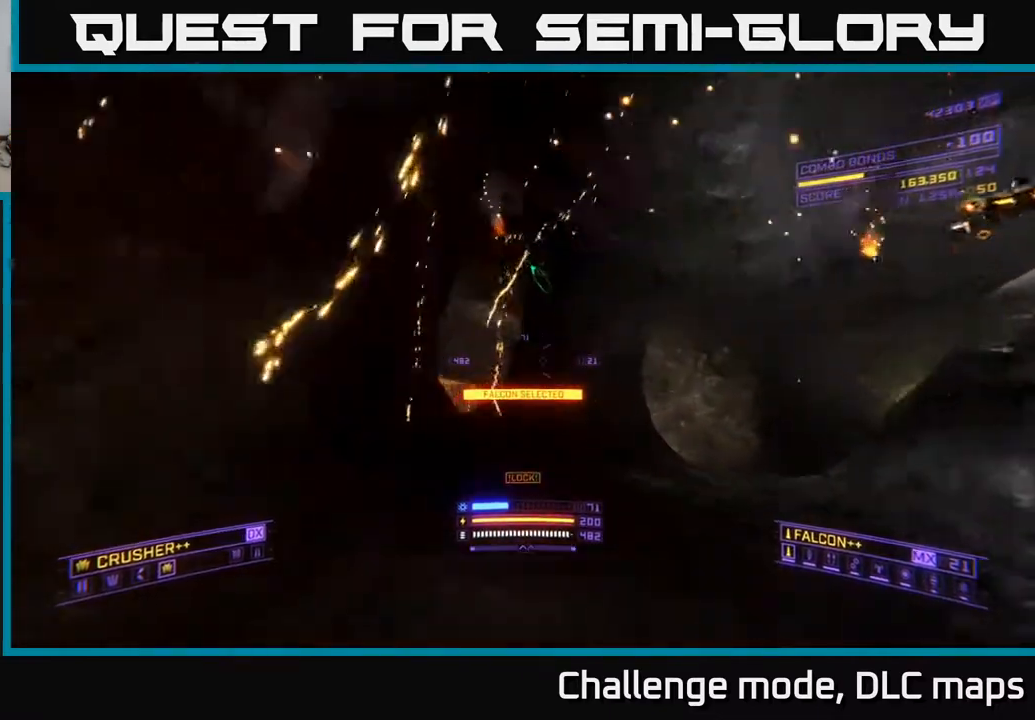
{"buttons": ["A"], "left_stick": "up", "right_stick": "left", "events": [[400, "right_stick", "left"]]}
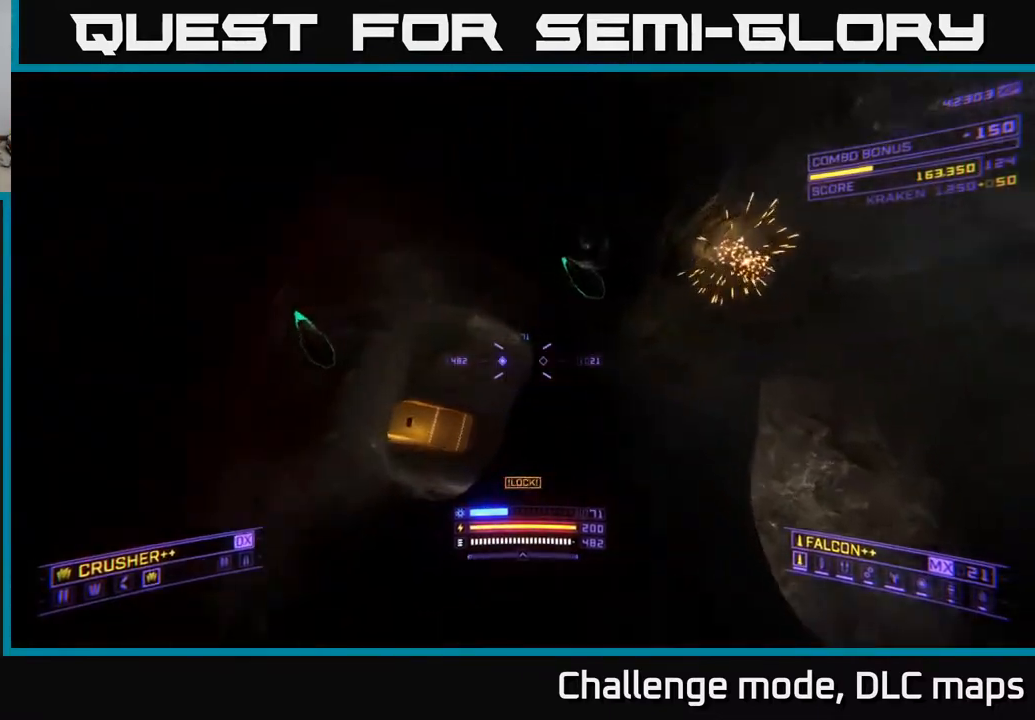
{"buttons": ["X", "L1"], "left_stick": "up-right", "right_stick": "left", "events": [[100, "A", "up"], [133, "L1", "down"], [167, "right_stick", "down-left"], [183, "X", "down"], [250, "left_stick", "up-right"], [350, "right_stick", "left"]]}
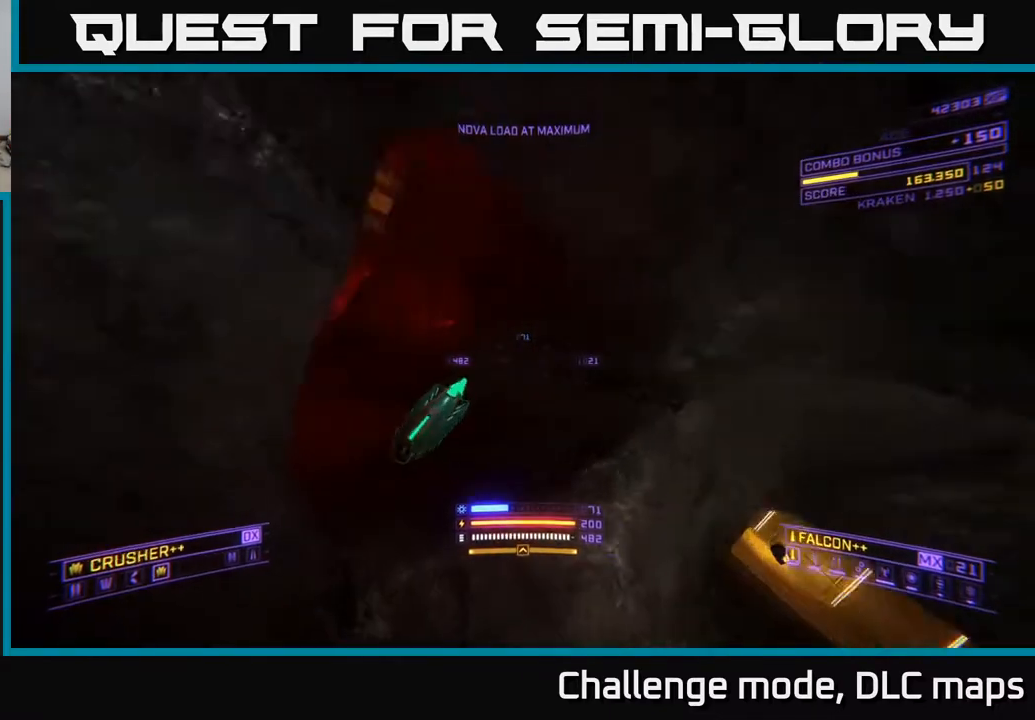
{"buttons": [], "left_stick": "down", "right_stick": "left", "events": [[67, "X", "up"], [183, "L1", "up"], [217, "left_stick", "down-right"], [283, "left_stick", "down"]]}
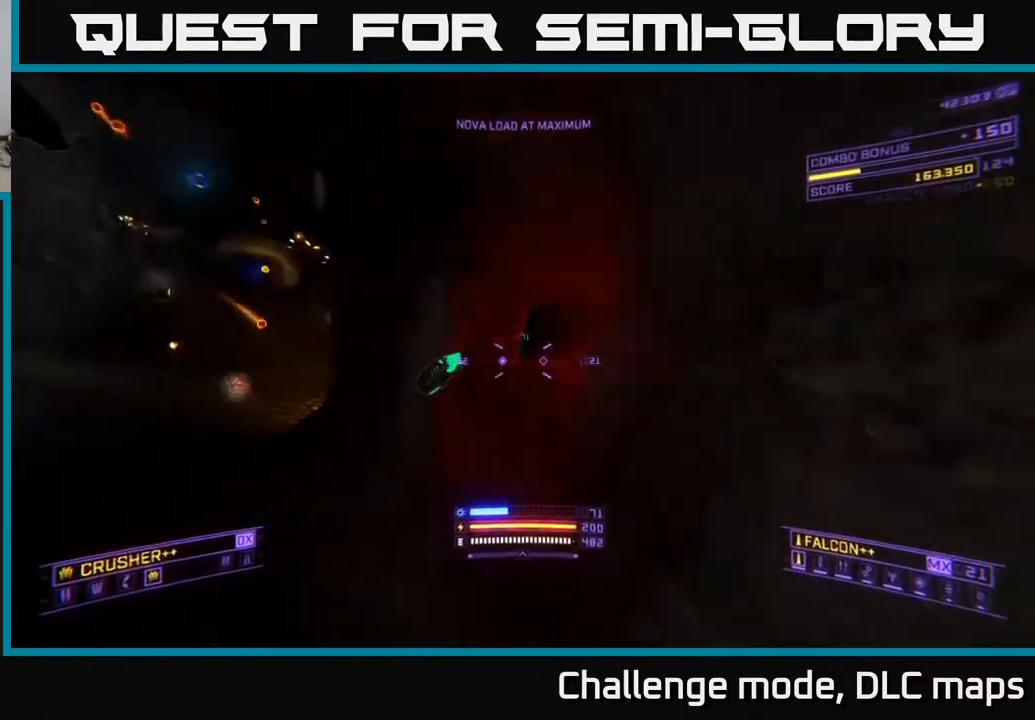
{"buttons": [], "left_stick": "center", "right_stick": "center", "events": [[67, "right_stick", "center"], [217, "left_stick", "down-left"], [267, "right_stick", "down-right"], [450, "left_stick", "center"], [450, "right_stick", "center"]]}
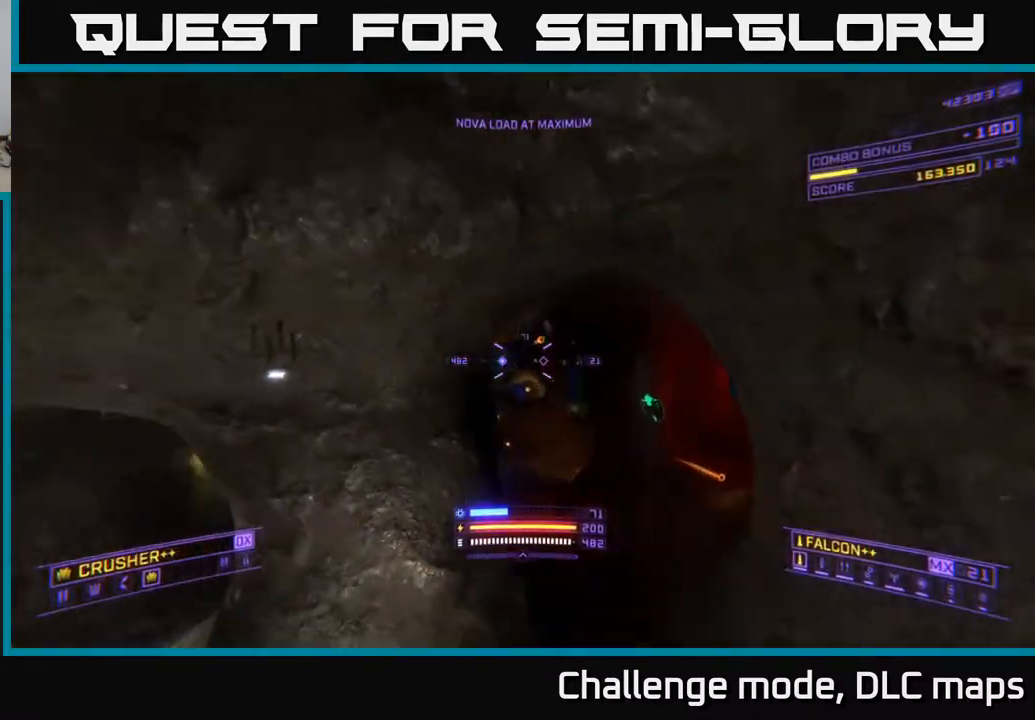
{"buttons": [], "left_stick": "up-left", "right_stick": "left", "events": [[50, "left_stick", "up"], [83, "X", "down"], [250, "left_stick", "left"], [283, "right_stick", "left"], [400, "X", "up"], [500, "left_stick", "up-left"]]}
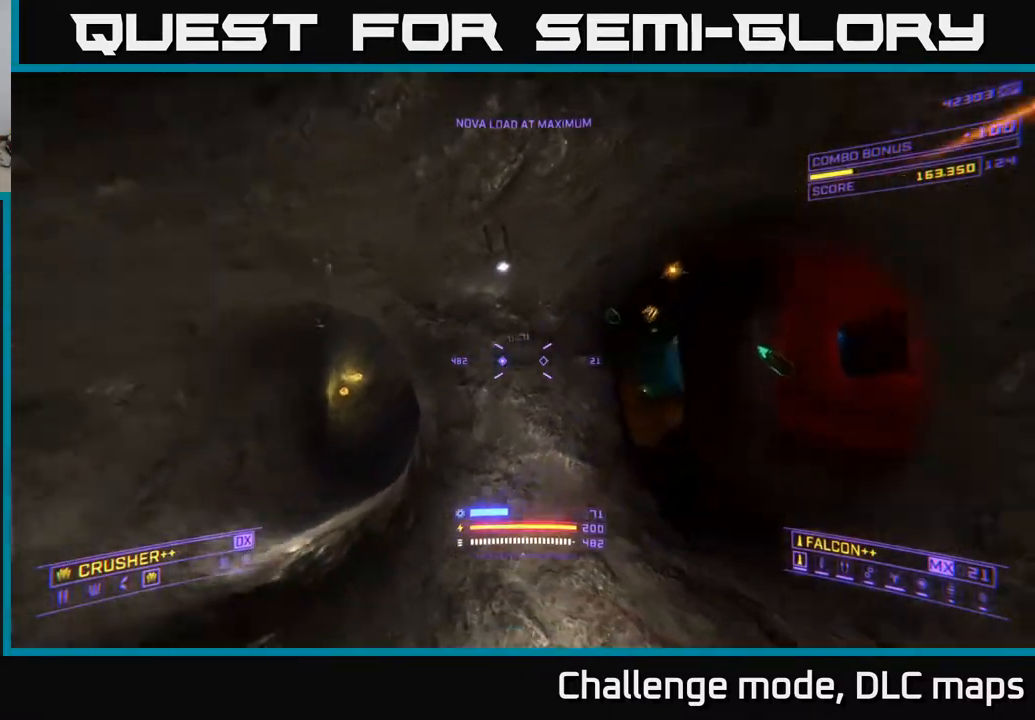
{"buttons": ["L1", "L3"], "left_stick": "up-left", "right_stick": "right", "events": [[50, "L1", "down"], [50, "right_stick", "center"], [300, "right_stick", "right"], [417, "L3", "down"]]}
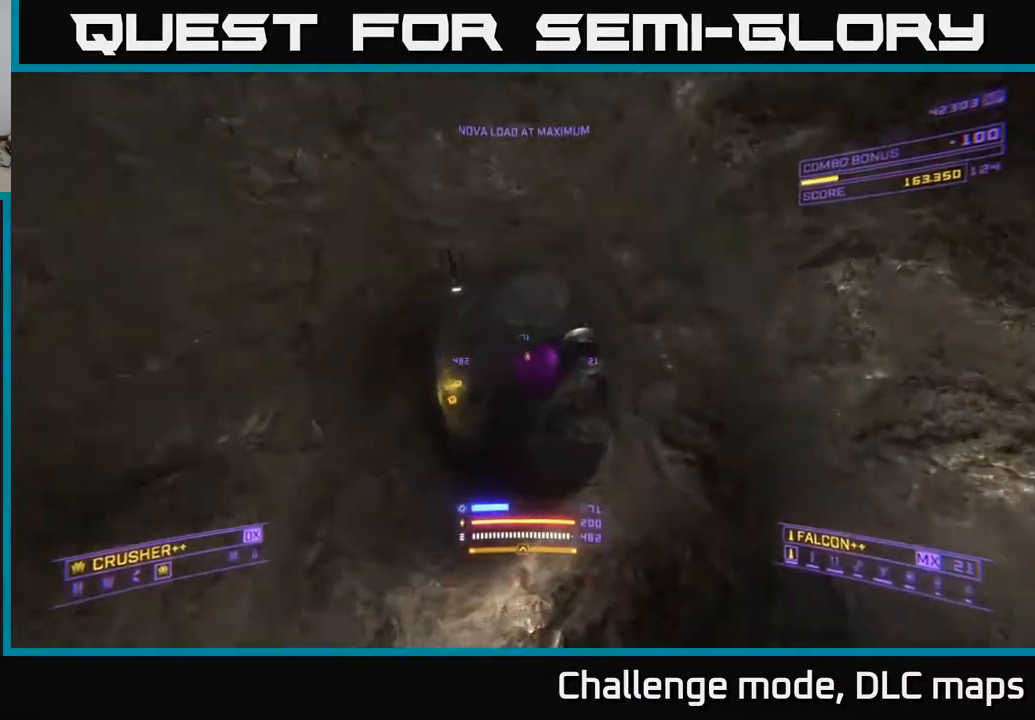
{"buttons": [], "left_stick": "up-left", "right_stick": "right", "events": [[50, "L3", "up"], [100, "L1", "up"], [100, "right_stick", "center"], [317, "right_stick", "right"]]}
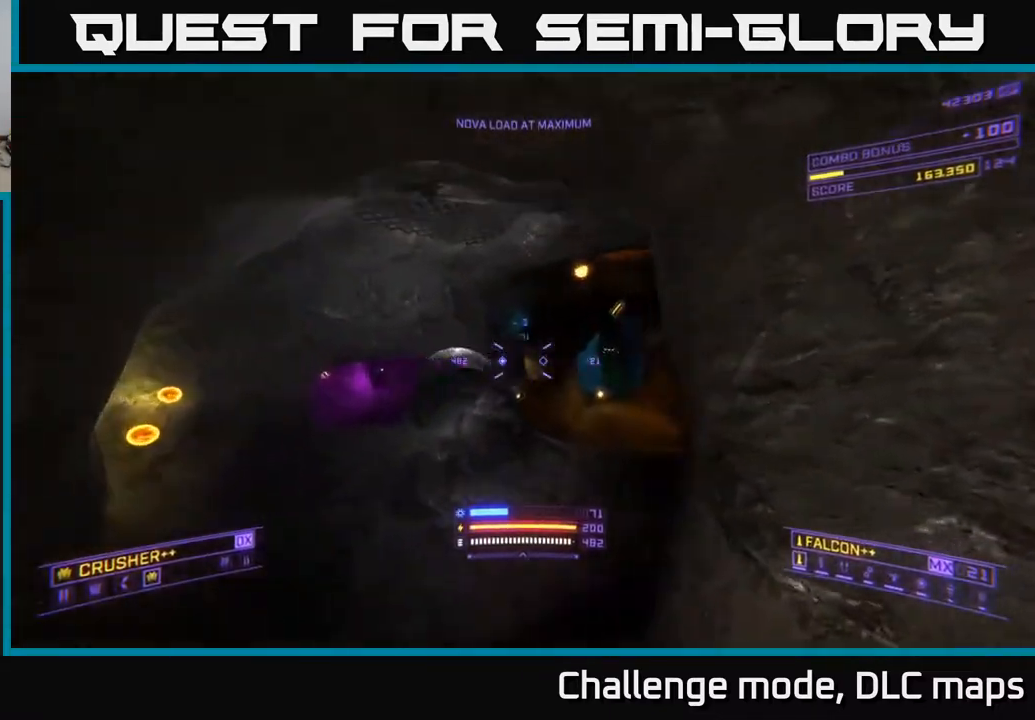
{"buttons": ["X"], "left_stick": "up", "right_stick": "down", "events": [[50, "right_stick", "center"], [67, "left_stick", "up-right"], [83, "A", "down"], [333, "A", "up"], [350, "right_stick", "down"], [383, "left_stick", "up-left"], [450, "X", "down"], [467, "left_stick", "up"]]}
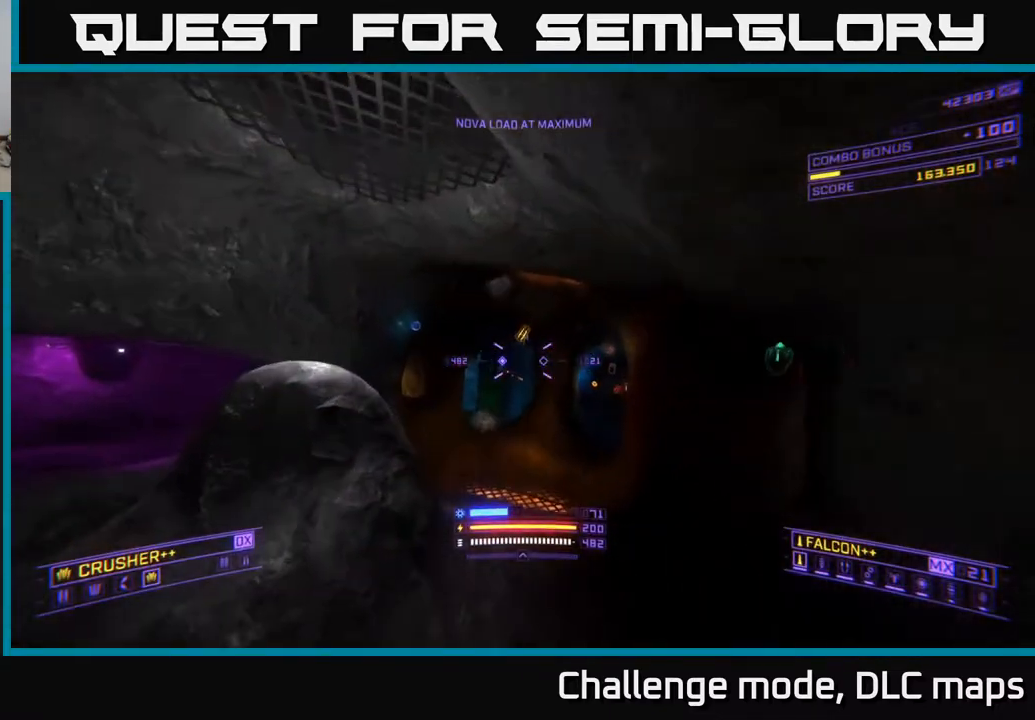
{"buttons": ["X", "R2"], "left_stick": "up", "right_stick": "center", "events": [[17, "right_stick", "center"], [133, "L2", "down"], [200, "right_stick", "up"], [250, "L2", "up"], [317, "right_stick", "center"], [400, "right_stick", "up"], [433, "R2", "down"], [450, "right_stick", "center"]]}
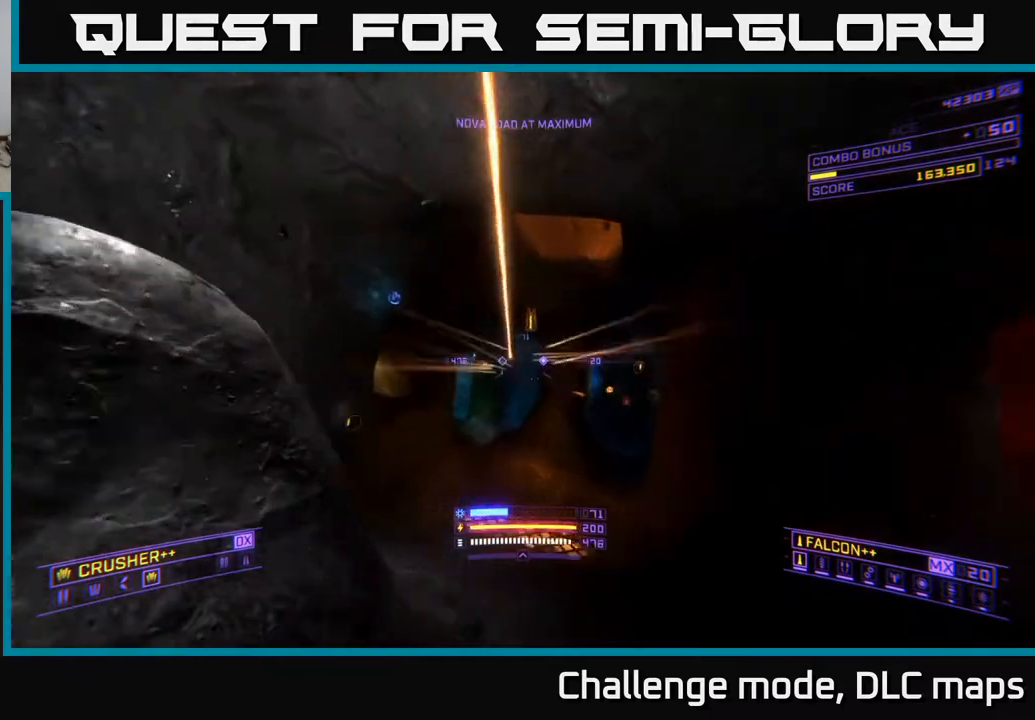
{"buttons": [], "left_stick": "up", "right_stick": "center", "events": [[17, "R2", "up"], [150, "right_stick", "down"], [250, "right_stick", "right"], [367, "X", "up"], [367, "right_stick", "center"]]}
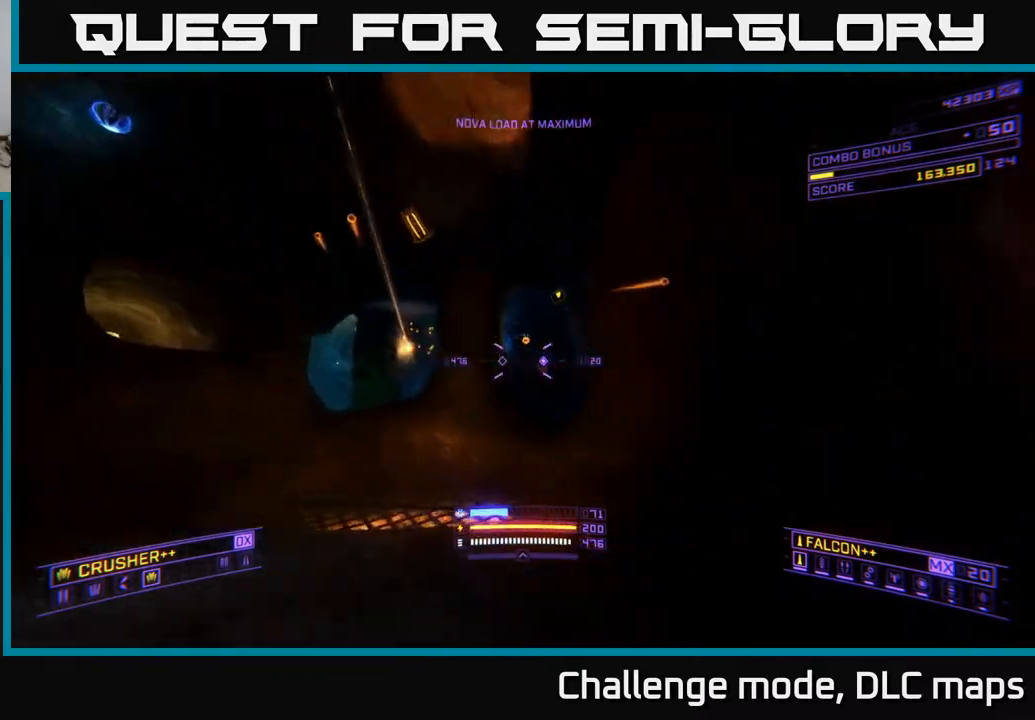
{"buttons": [], "left_stick": "up", "right_stick": "center", "events": [[200, "right_stick", "up-left"], [317, "right_stick", "center"], [383, "L2", "down"], [500, "L2", "up"]]}
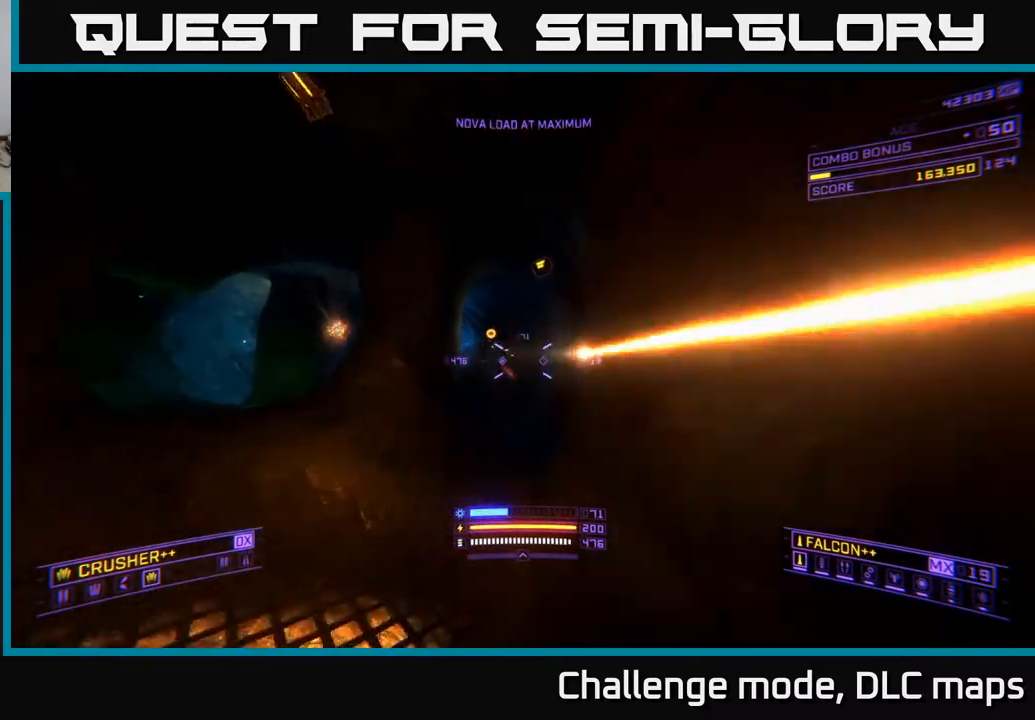
{"buttons": ["A"], "left_stick": "up-left", "right_stick": "center", "events": [[50, "left_stick", "left"], [100, "right_stick", "up-right"], [217, "left_stick", "up"], [317, "R2", "down"], [350, "left_stick", "up-left"], [350, "right_stick", "down-right"], [400, "A", "down"], [417, "R2", "up"], [417, "right_stick", "center"]]}
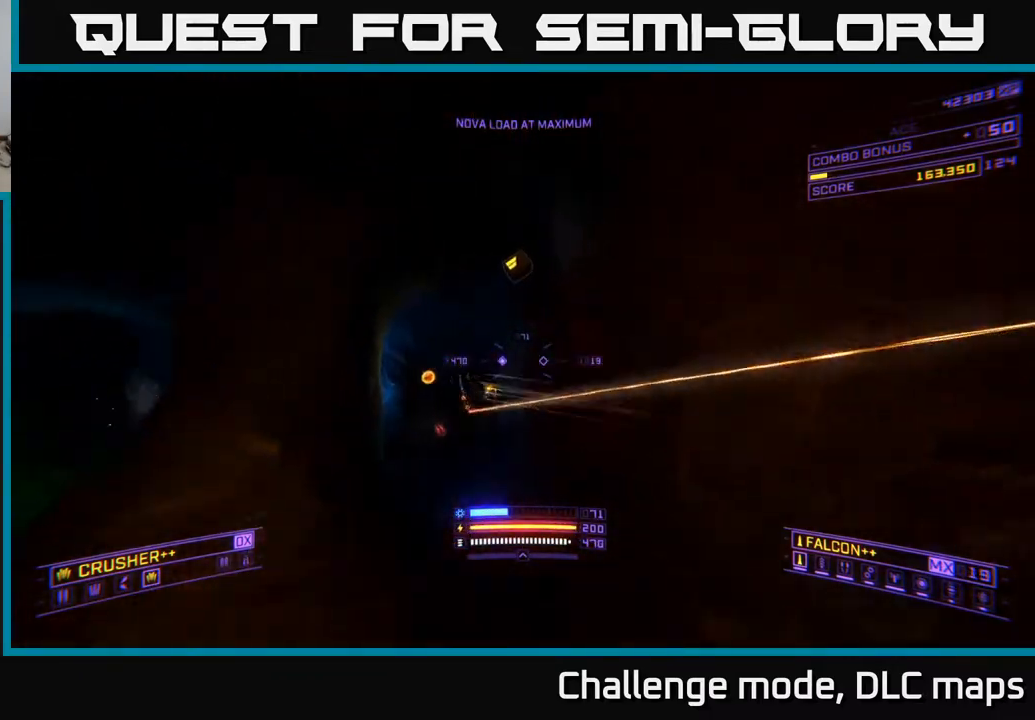
{"buttons": ["L1"], "left_stick": "up", "right_stick": "center", "events": [[133, "left_stick", "up"], [133, "right_stick", "down-left"], [150, "A", "up"], [383, "right_stick", "center"], [450, "L1", "down"]]}
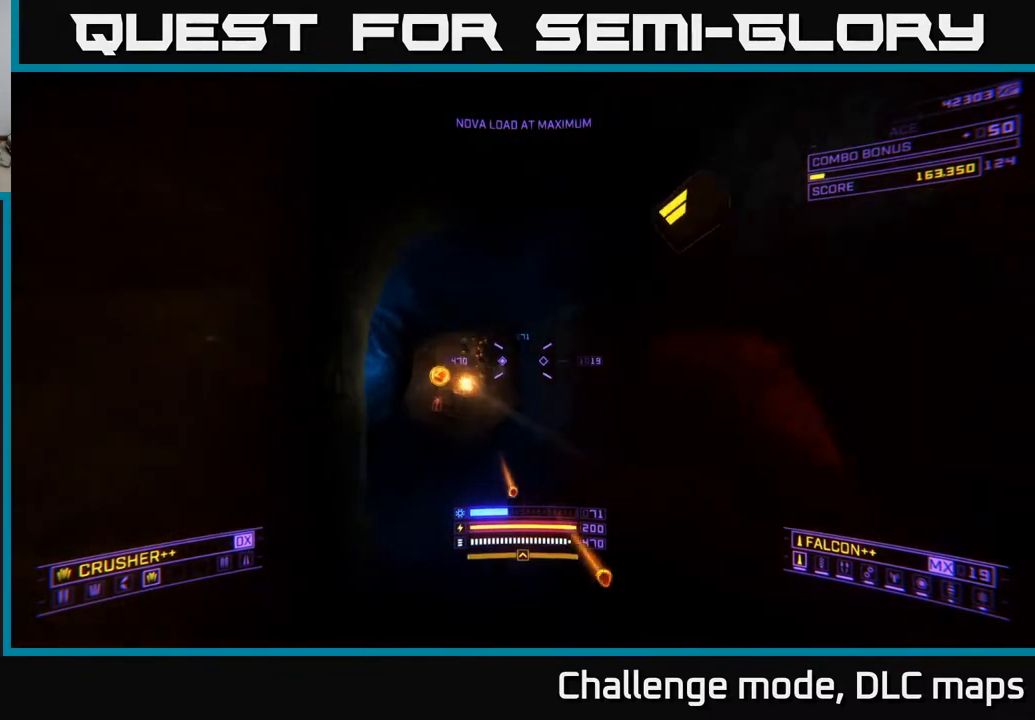
{"buttons": ["X", "L1"], "left_stick": "up", "right_stick": "right", "events": [[17, "right_stick", "left"], [167, "right_stick", "center"], [383, "X", "down"], [400, "right_stick", "right"]]}
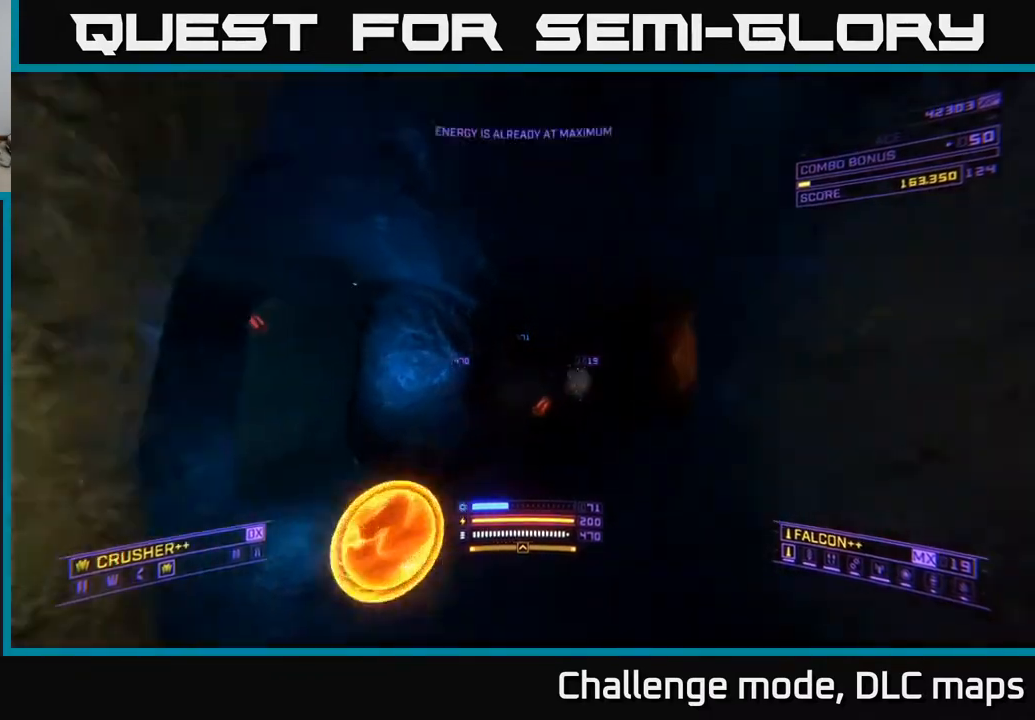
{"buttons": ["A"], "left_stick": "up", "right_stick": "center", "events": [[33, "left_stick", "up-left"], [250, "X", "up"], [333, "L1", "up"], [450, "right_stick", "center"], [483, "A", "down"], [483, "left_stick", "up"]]}
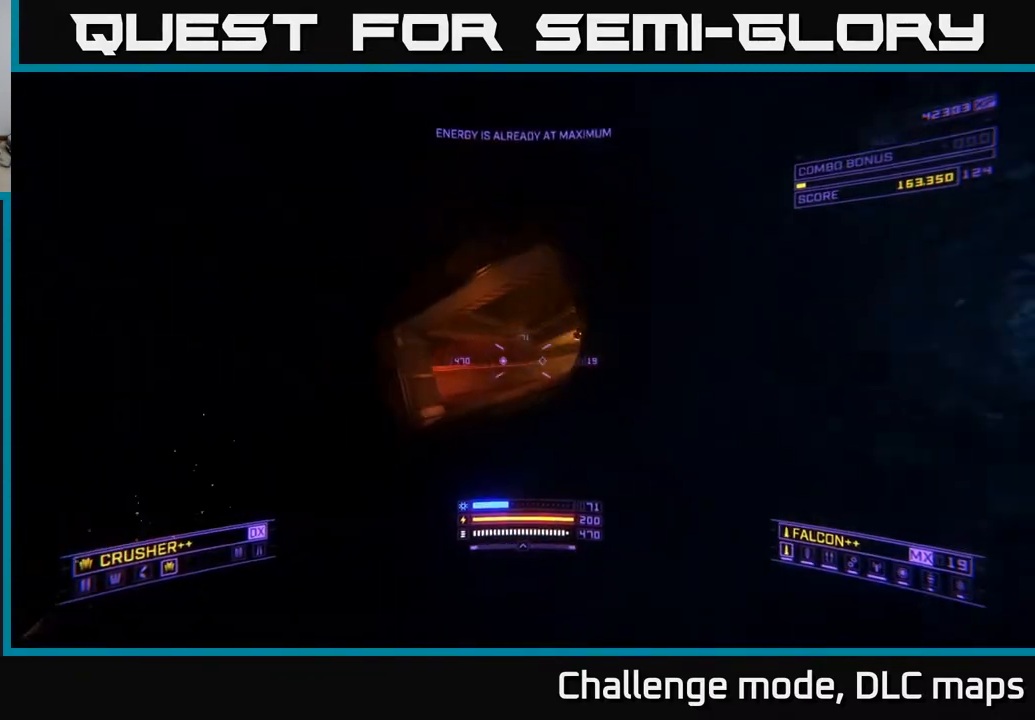
{"buttons": ["R2"], "left_stick": "up", "right_stick": "left", "events": [[133, "L1", "down"], [150, "A", "up"], [183, "right_stick", "down"], [300, "right_stick", "right"], [400, "L1", "up"], [417, "right_stick", "down"], [483, "right_stick", "left"], [500, "R2", "down"]]}
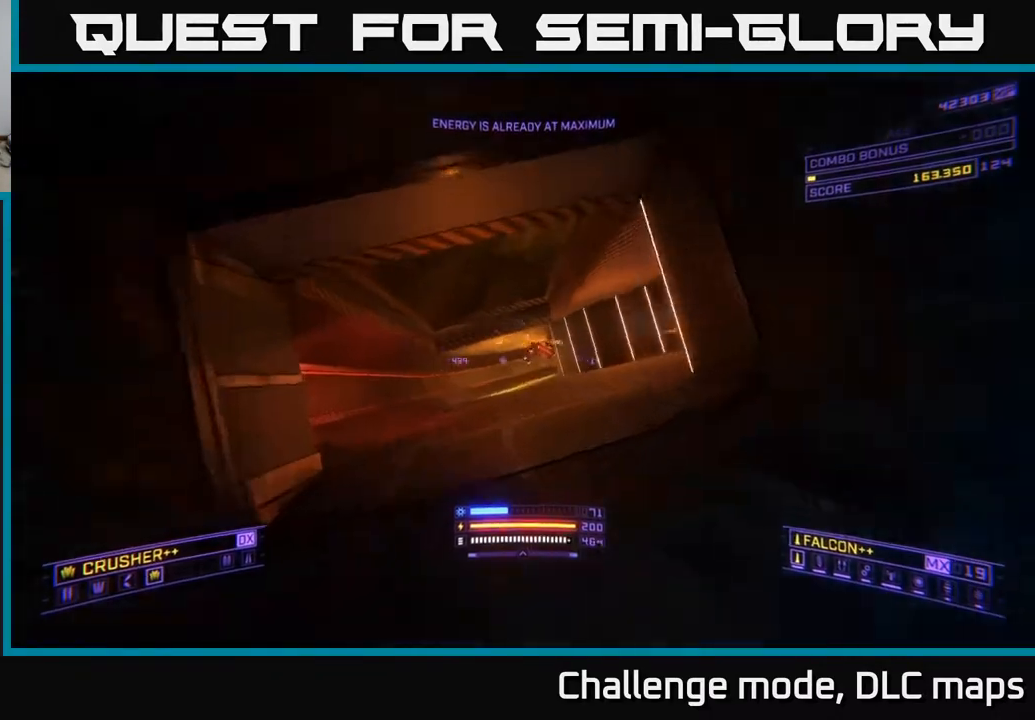
{"buttons": [], "left_stick": "up", "right_stick": "center", "events": [[17, "X", "down"], [33, "right_stick", "center"], [50, "R2", "up"], [117, "X", "up"], [283, "right_stick", "down"], [350, "R2", "down"], [383, "right_stick", "center"], [400, "R2", "up"]]}
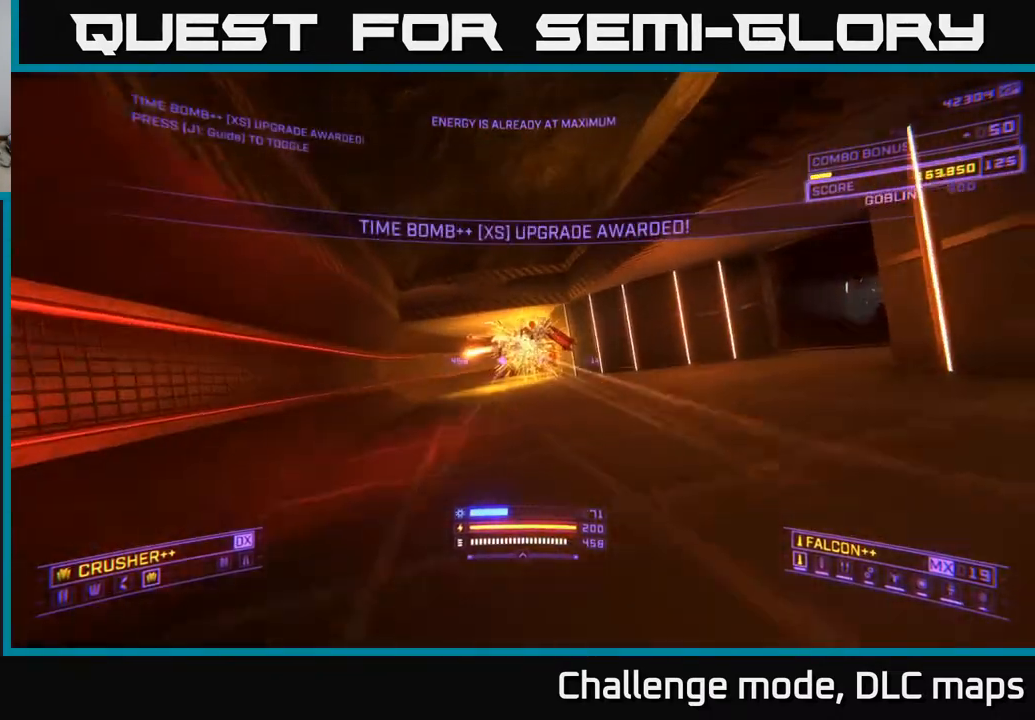
{"buttons": [], "left_stick": "up-right", "right_stick": "center", "events": [[67, "L1", "down"], [383, "left_stick", "up-right"], [450, "L1", "up"]]}
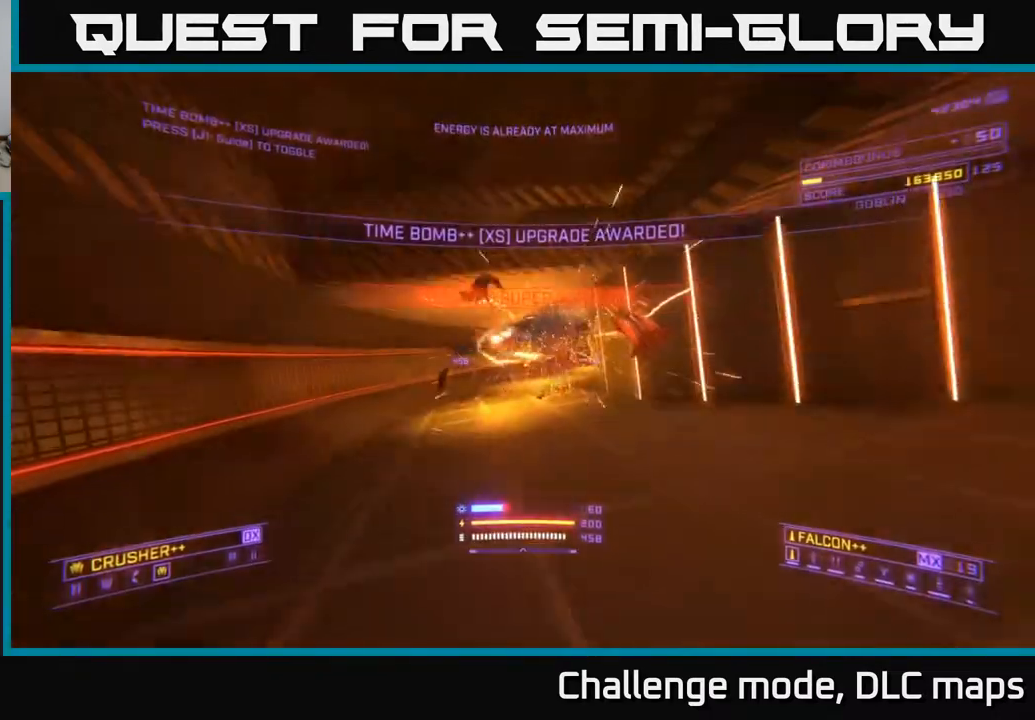
{"buttons": ["L1"], "left_stick": "up", "right_stick": "center", "events": [[17, "left_stick", "up"], [383, "L1", "down"]]}
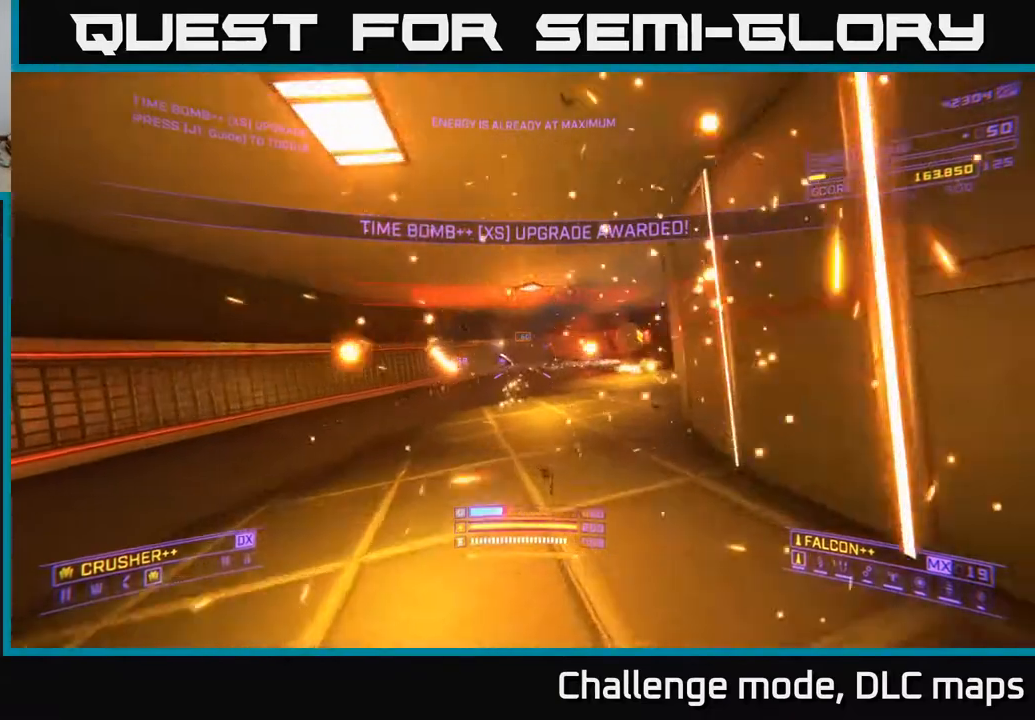
{"buttons": ["A"], "left_stick": "up-right", "right_stick": "center", "events": [[67, "right_stick", "right"], [150, "L1", "up"], [300, "left_stick", "up-right"], [350, "A", "down"], [367, "right_stick", "center"]]}